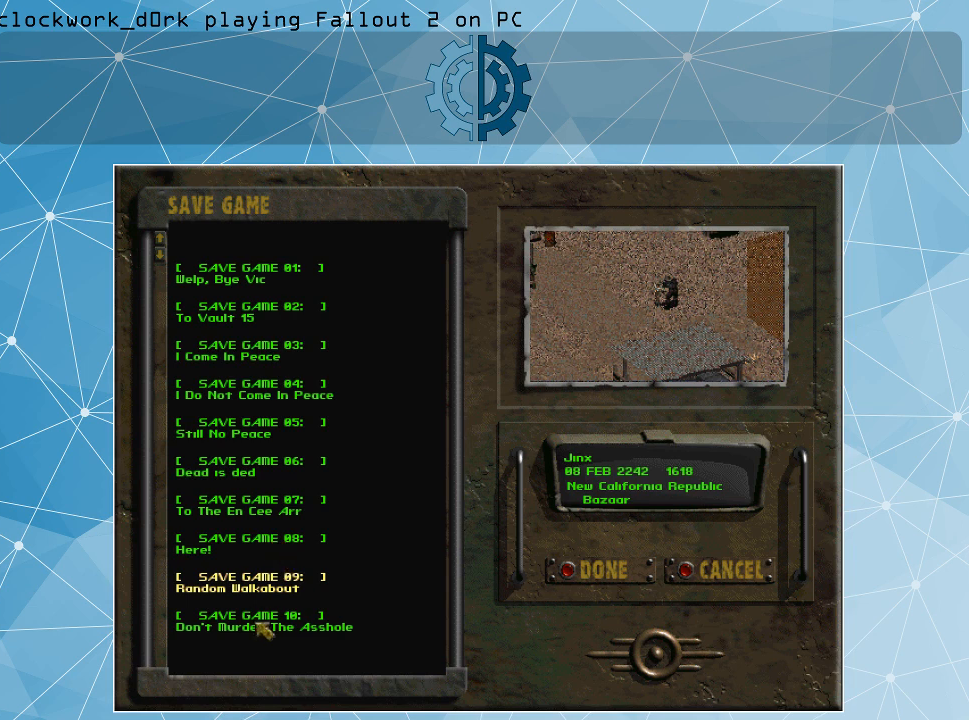
Gameplay with keyboard and mouse; each line is a JSON object with the keys and mouse buttons held at the frame after it. "events" lists presses ("down") and releases ("up") of ".", "/", "0", "1", "2", "3", "4", "5", "6", "7", "8", "9", "a", "alt_l", "alt_r", "b", "backslash", "backspace", "c", "caps_lock", "comma", "ctrl_l", "ctrl_r", "d", "e", "equals", "f", "g", "h", "i", "j", "k", "l", "lbracket", "m", "minus", "n", "o", "p", "q", "quote", "r", "rbracket", "return", "s", "semicolon", "shift_l", "shift_r", "space", "super", "t", "tab", "tilde", "u", "v", "w", "x", "y", "z", "mouse_left" and "mouse_right" between this image and that frame as [ms after this image, input, new state], when the widget could be followed in between. "mouse_left", "mouse_right" = the "left", "right" buttons of the "mouse" list. No other keys are recorded. Not read: mouse_move.
{"keys": [], "mouse": ["left"], "events": [[233, "mouse_left", "down"], [333, "mouse_left", "up"], [433, "mouse_left", "down"]]}
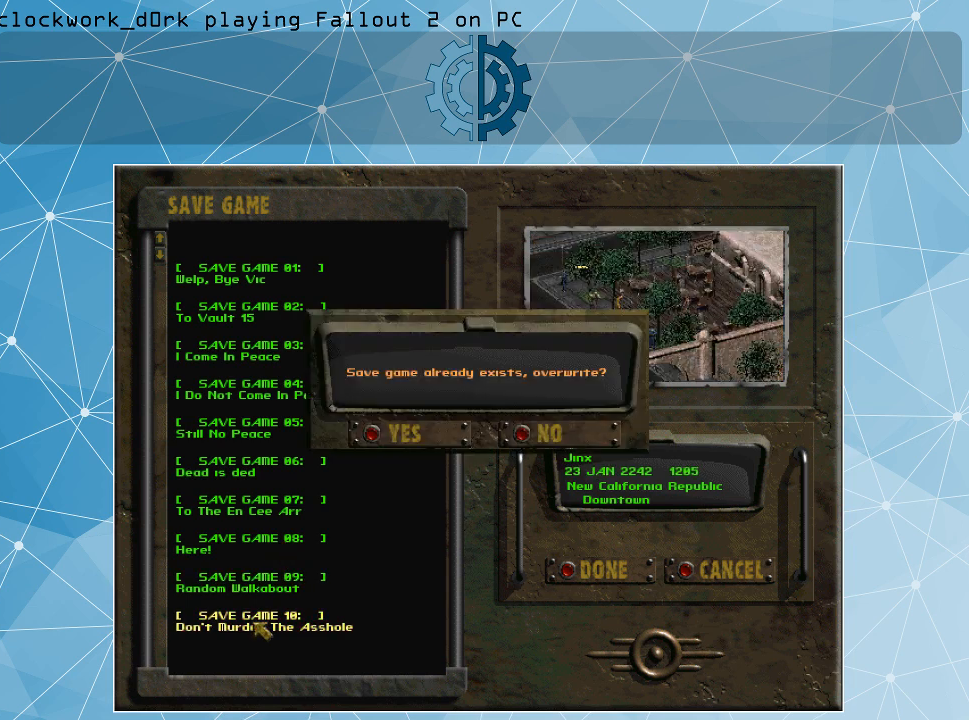
{"keys": [], "mouse": [], "events": [[33, "mouse_left", "up"]]}
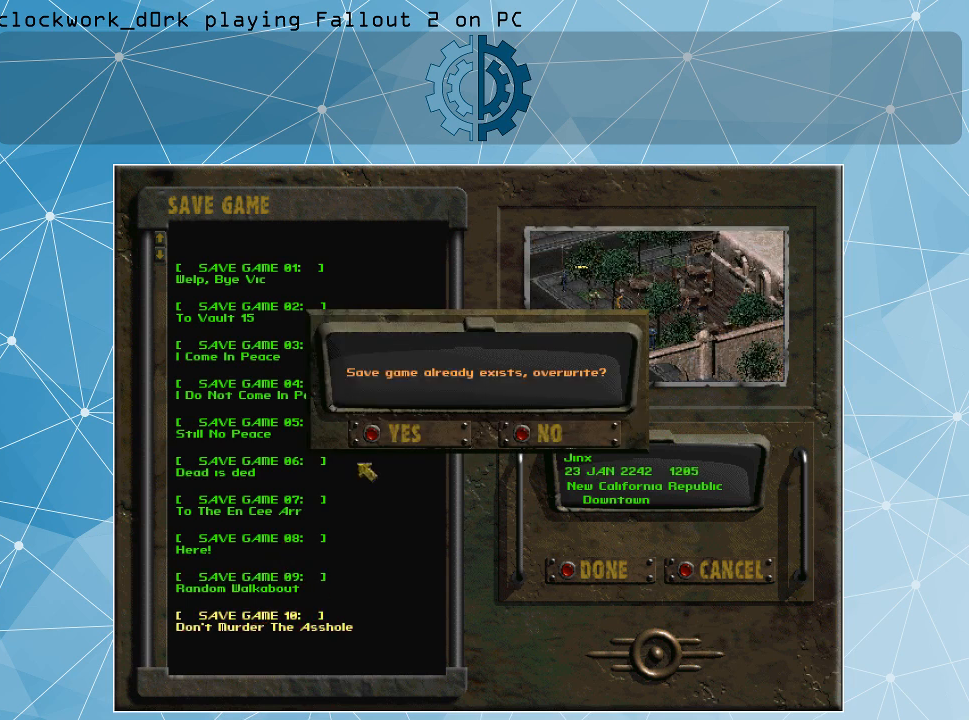
{"keys": [], "mouse": [], "events": []}
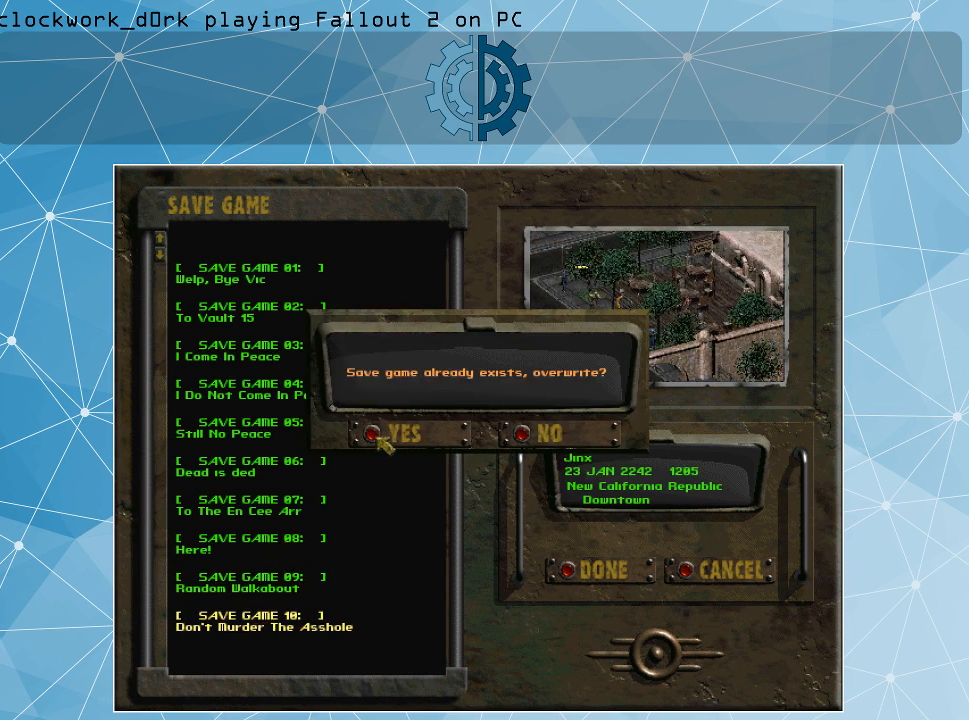
{"keys": [], "mouse": [], "events": [[300, "mouse_left", "down"], [400, "mouse_left", "up"]]}
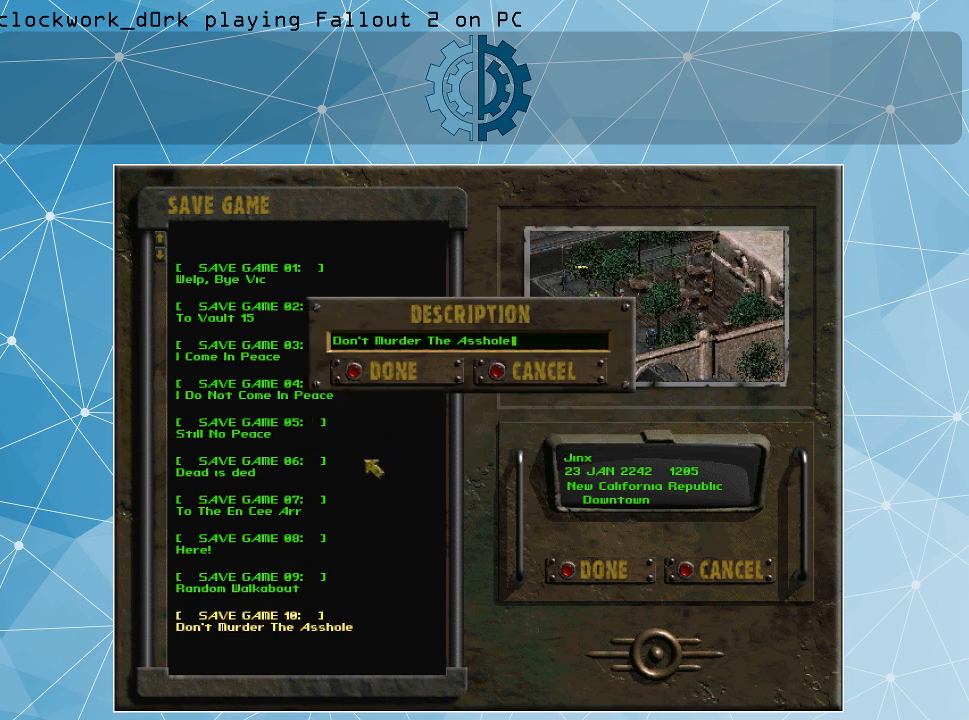
{"keys": [], "mouse": [], "events": []}
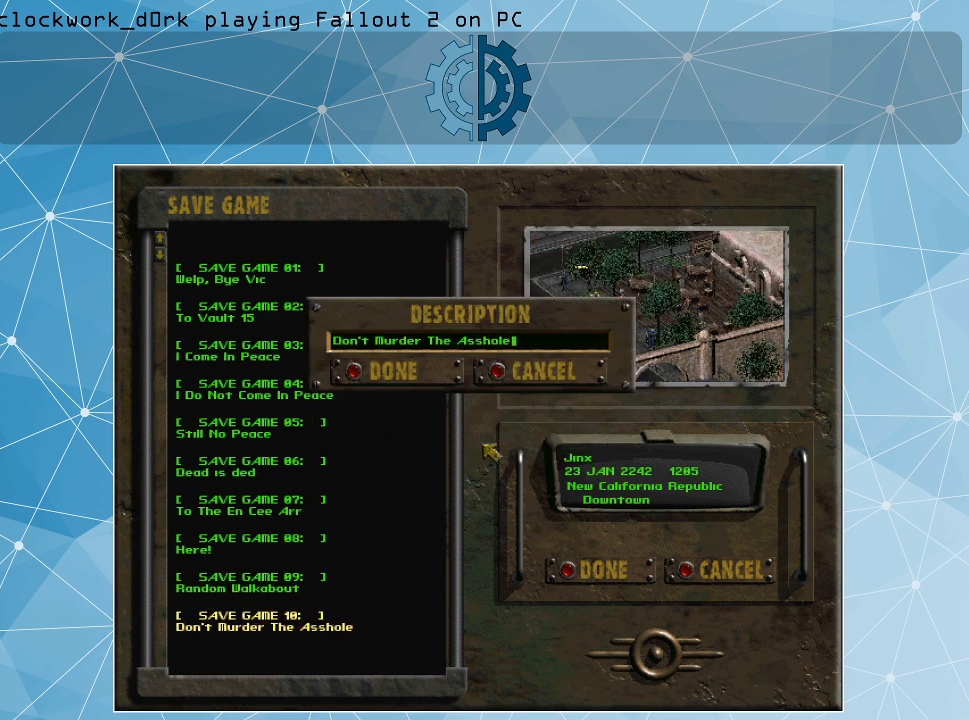
{"keys": [], "mouse": [], "events": []}
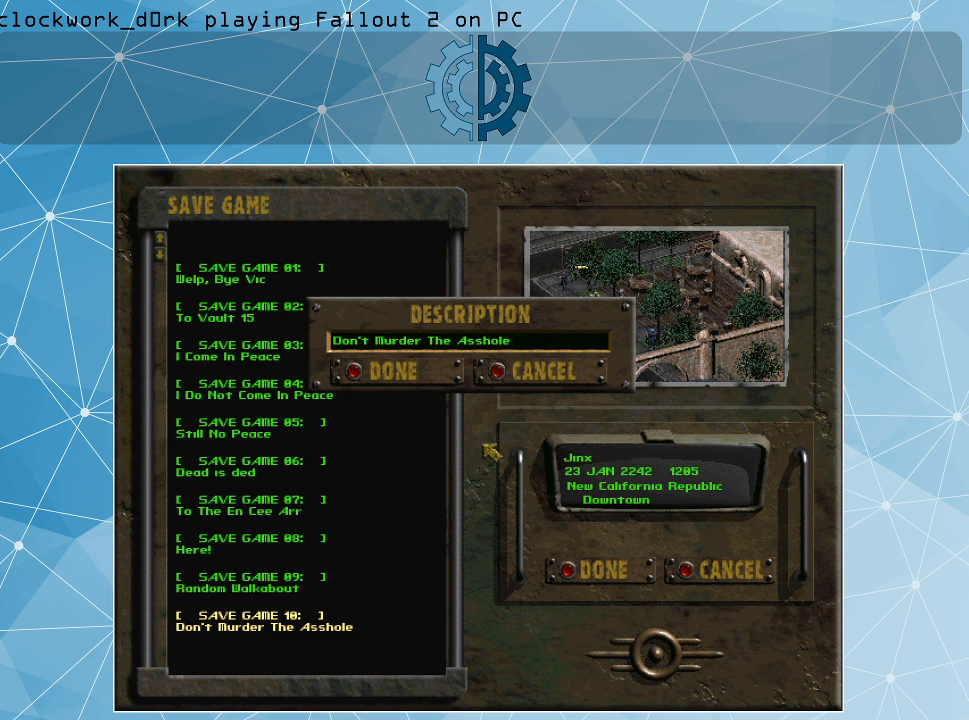
{"keys": [], "mouse": [], "events": [[233, "backspace", "down"], [300, "backspace", "up"]]}